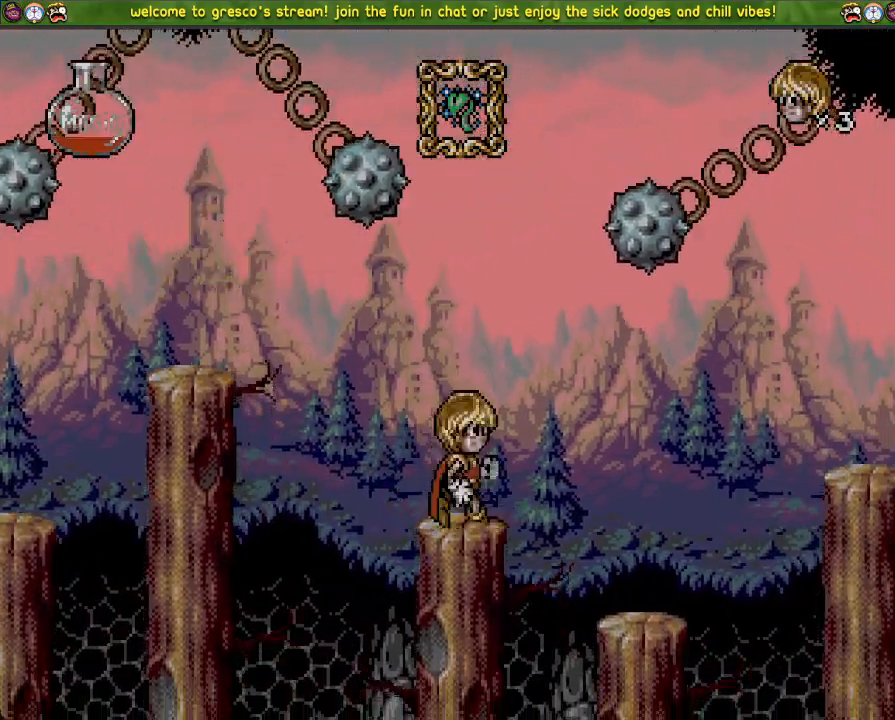
Gameplay with a controller (PlayStation layout); each line is a JSON object with the inputs held at the frame after it. "events" lists button and stick changes between this image and that frame as [ms after this image, input, new state], when the widget could be followed in between.
{"buttons": ["DPAD_DOWN"], "left_stick": "center", "right_stick": "center", "events": [[151, "DPAD_LEFT", "up"], [251, "DPAD_DOWN", "down"]]}
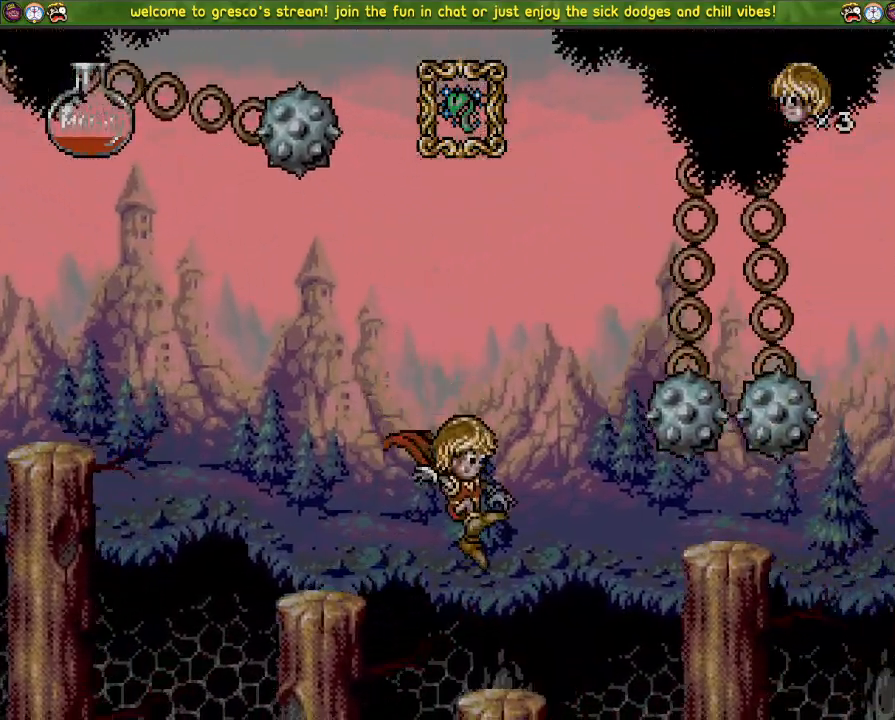
{"buttons": [], "left_stick": "center", "right_stick": "center", "events": [[17, "DPAD_DOWN", "up"], [17, "DPAD_LEFT", "down"], [117, "DPAD_LEFT", "up"]]}
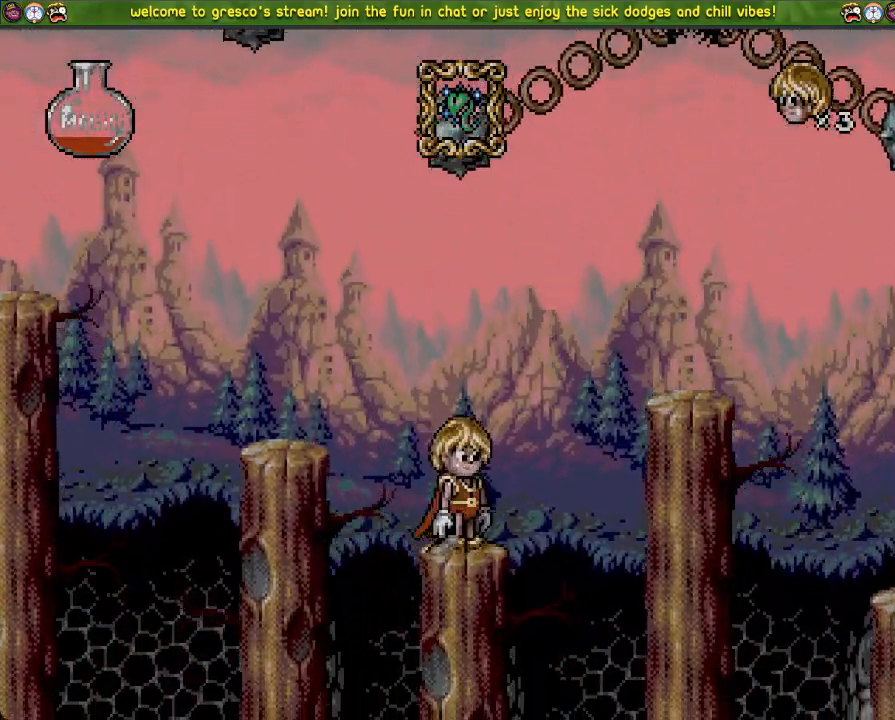
{"buttons": [], "left_stick": "center", "right_stick": "center", "events": []}
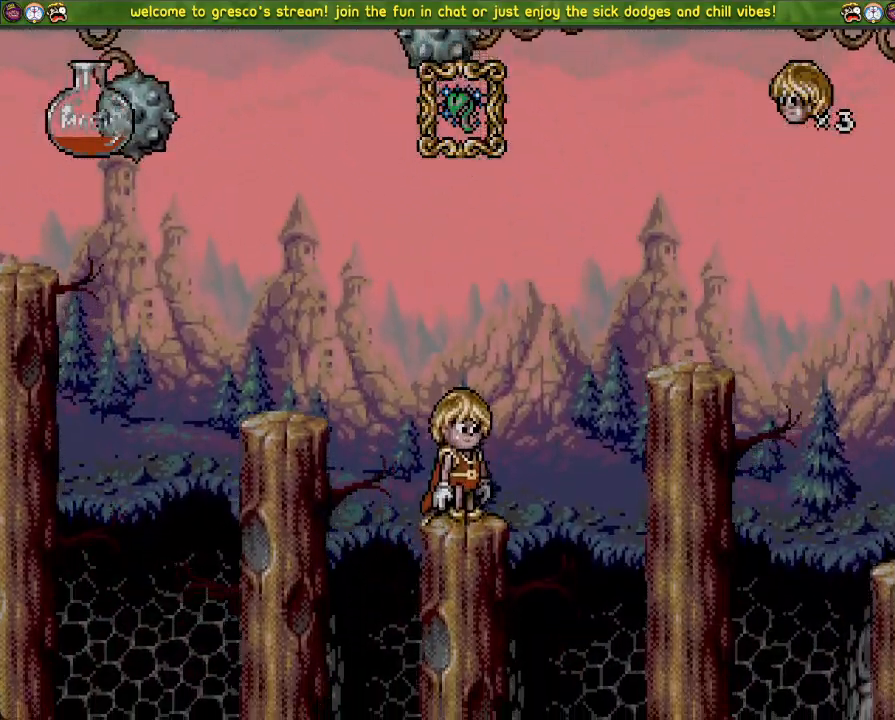
{"buttons": [], "left_stick": "center", "right_stick": "center", "events": []}
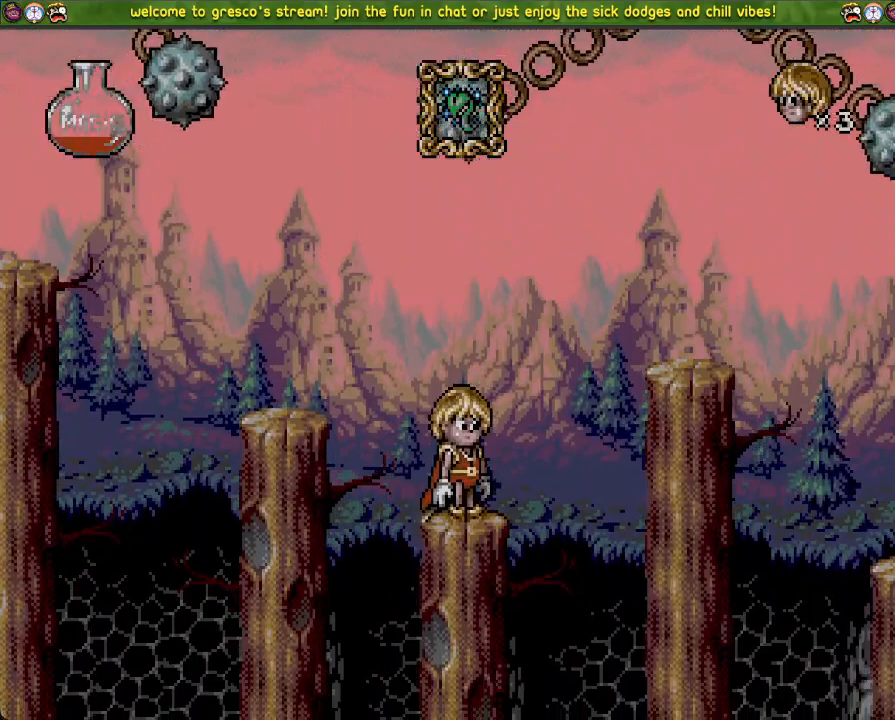
{"buttons": ["CROSS", "DPAD_LEFT"], "left_stick": "center", "right_stick": "center", "events": [[267, "DPAD_LEFT", "down"], [384, "CROSS", "down"]]}
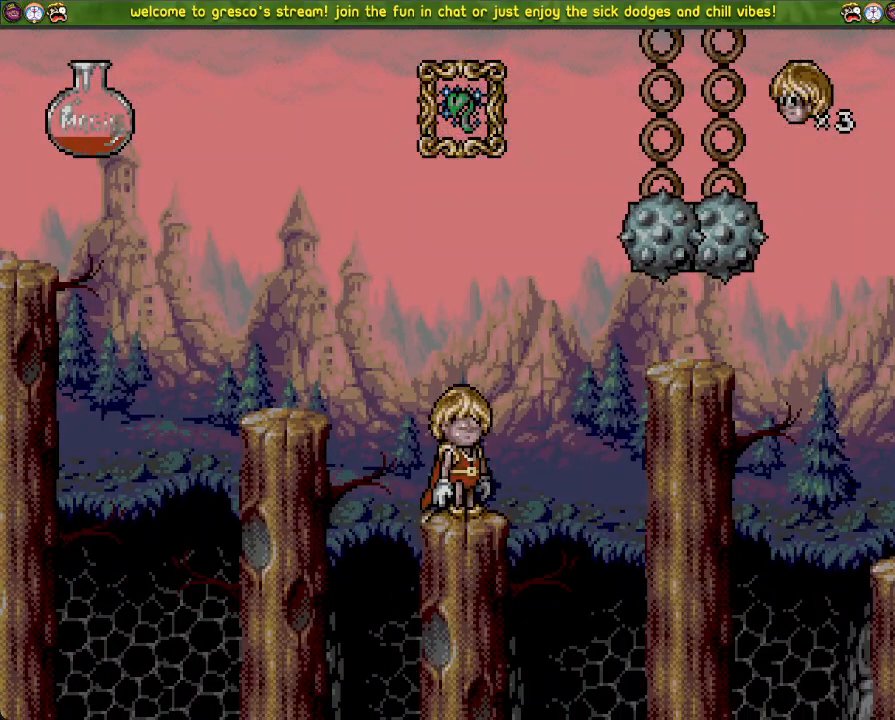
{"buttons": [], "left_stick": "center", "right_stick": "center", "events": [[434, "DPAD_LEFT", "up"], [450, "CROSS", "up"]]}
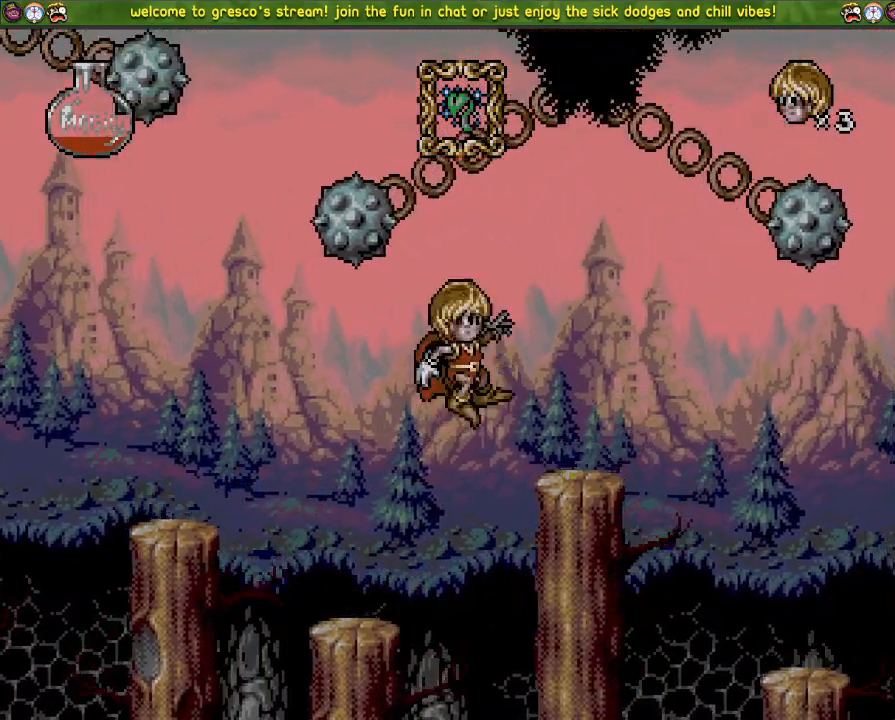
{"buttons": ["CROSS", "DPAD_LEFT"], "left_stick": "center", "right_stick": "center", "events": [[67, "DPAD_LEFT", "down"], [84, "CROSS", "down"]]}
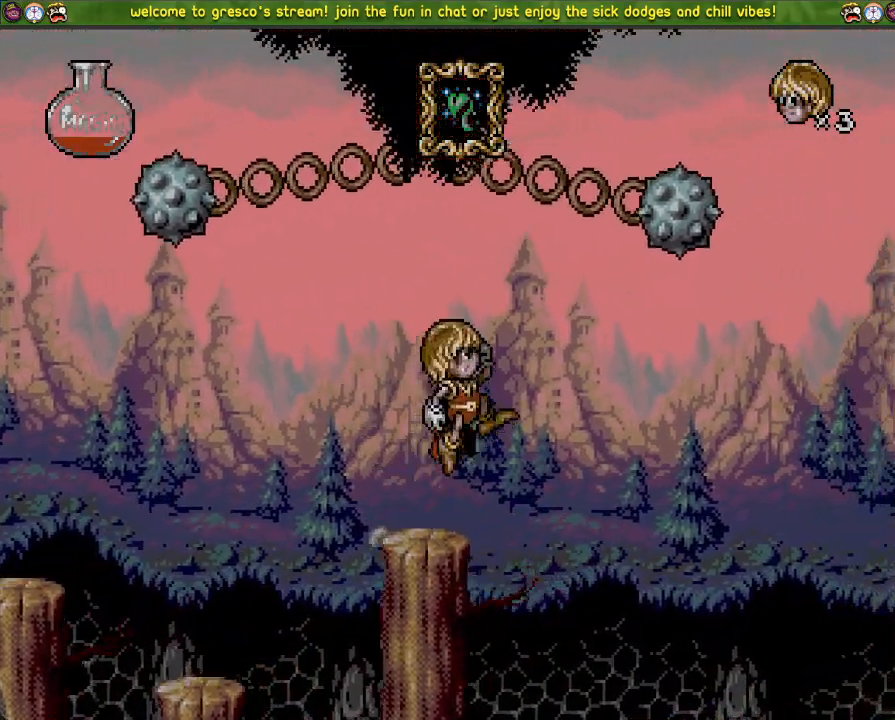
{"buttons": ["DPAD_DOWN"], "left_stick": "center", "right_stick": "center", "events": [[83, "CROSS", "up"], [83, "DPAD_LEFT", "up"], [250, "DPAD_DOWN", "down"]]}
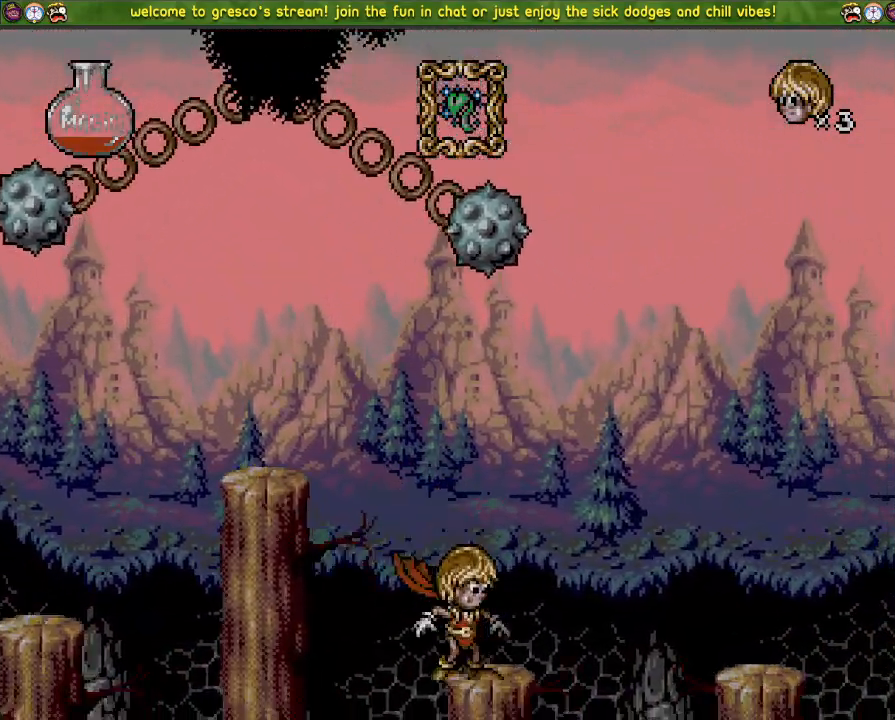
{"buttons": ["DPAD_LEFT"], "left_stick": "center", "right_stick": "center", "events": [[84, "DPAD_DOWN", "up"], [84, "DPAD_LEFT", "down"]]}
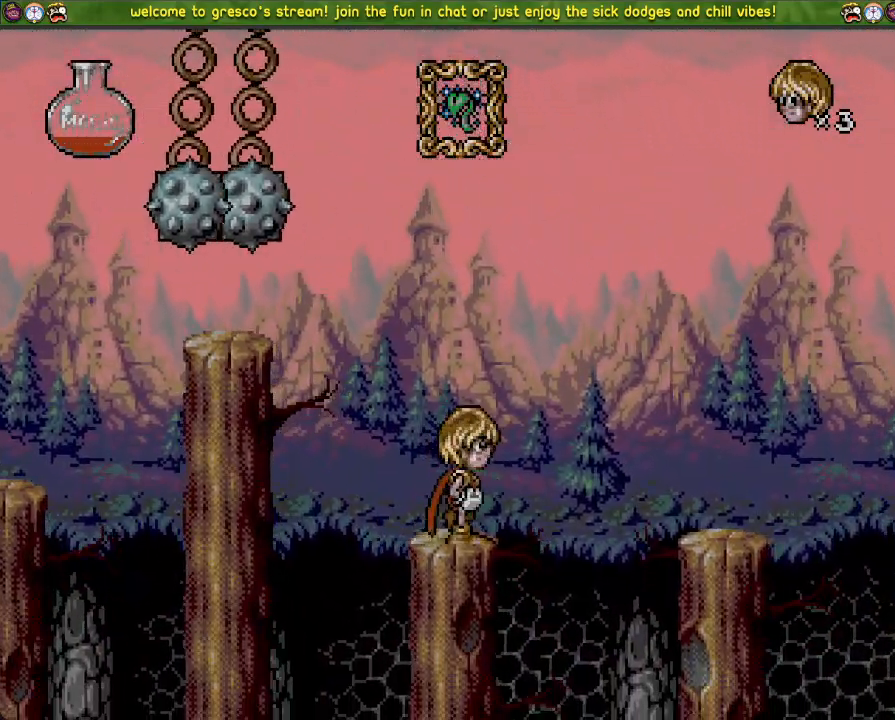
{"buttons": [], "left_stick": "center", "right_stick": "center", "events": [[417, "DPAD_DOWN", "down"], [417, "DPAD_LEFT", "up"], [484, "DPAD_DOWN", "up"]]}
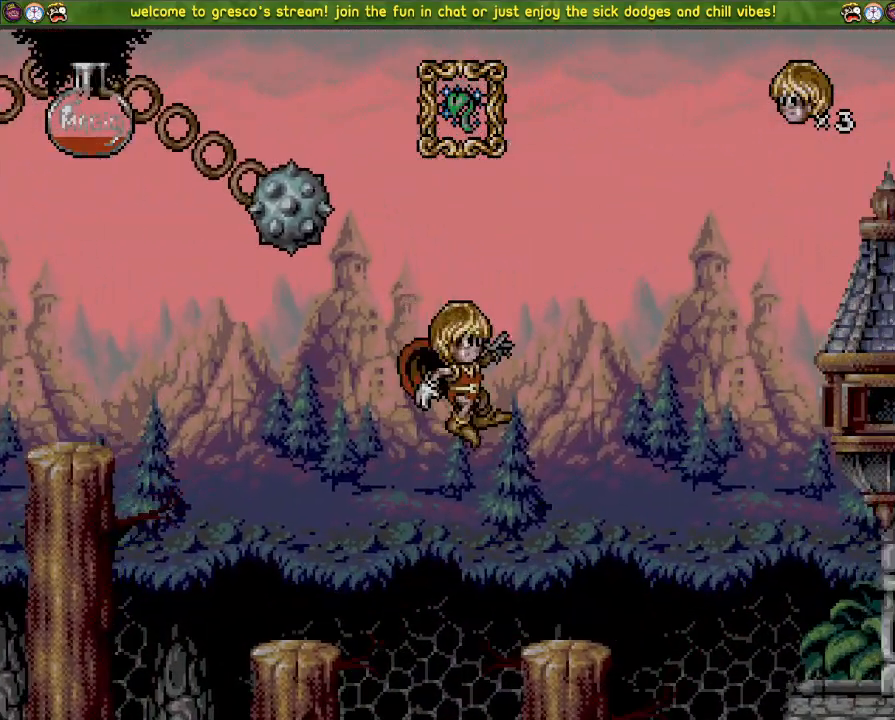
{"buttons": ["CROSS", "DPAD_LEFT"], "left_stick": "center", "right_stick": "center", "events": [[84, "DPAD_LEFT", "down"], [317, "CROSS", "down"]]}
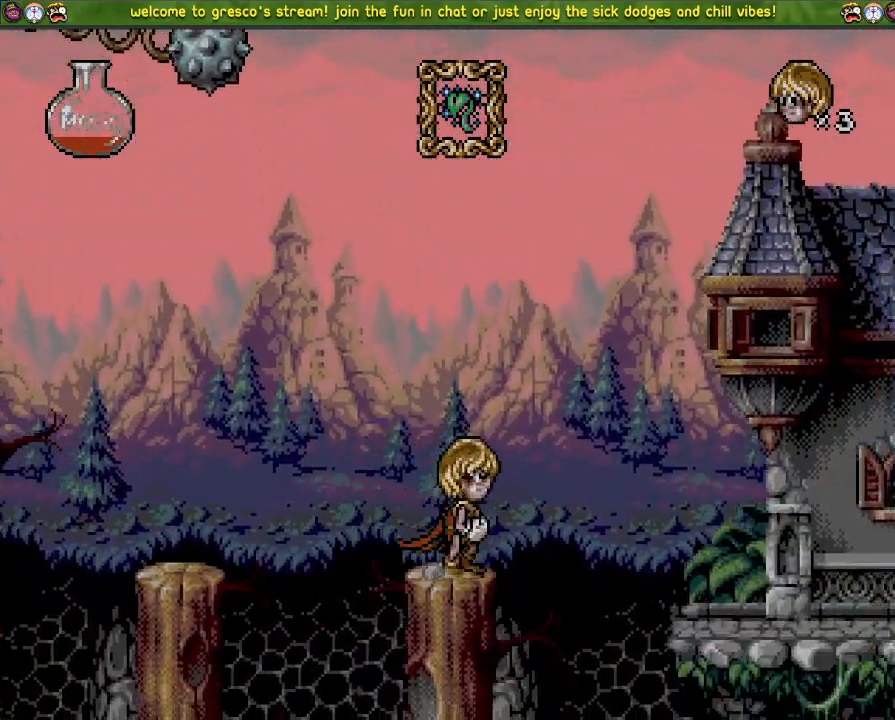
{"buttons": ["DPAD_LEFT"], "left_stick": "center", "right_stick": "center", "events": [[167, "CROSS", "up"]]}
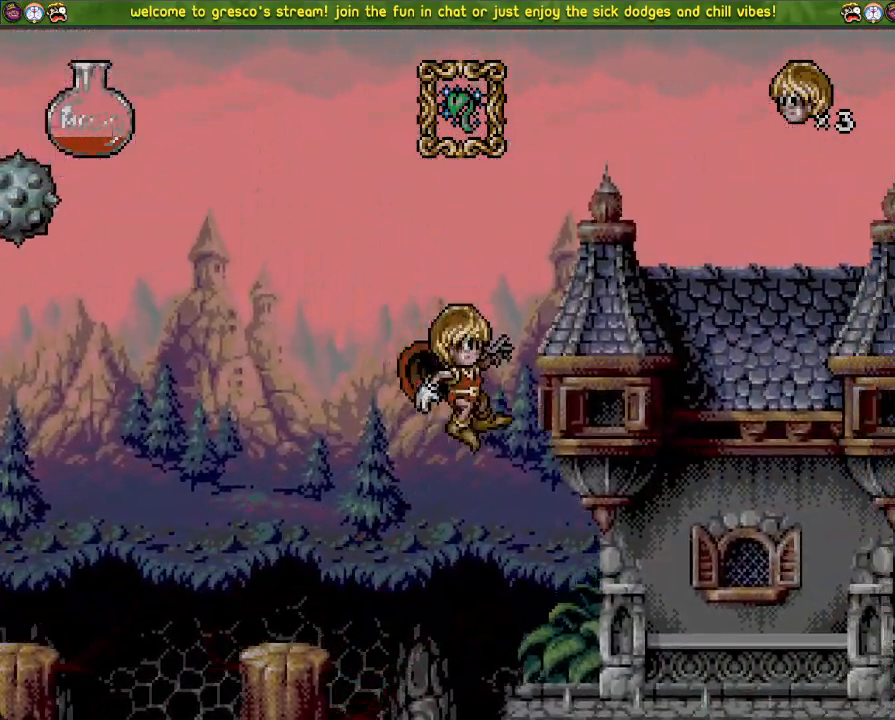
{"buttons": ["CROSS", "DPAD_LEFT"], "left_stick": "center", "right_stick": "center", "events": [[451, "CROSS", "down"]]}
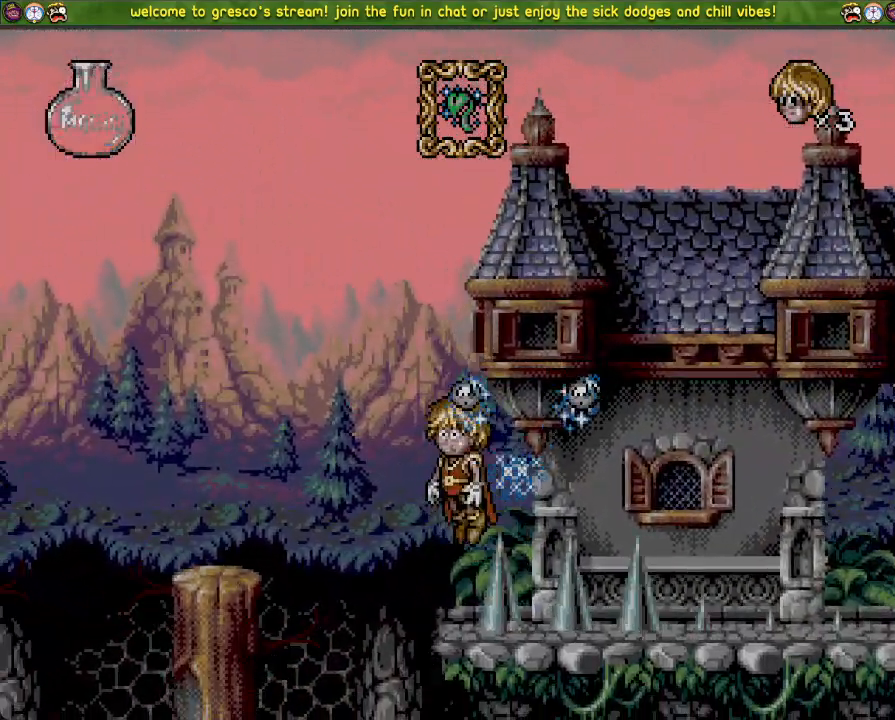
{"buttons": ["DPAD_LEFT"], "left_stick": "center", "right_stick": "center", "events": [[384, "CROSS", "up"]]}
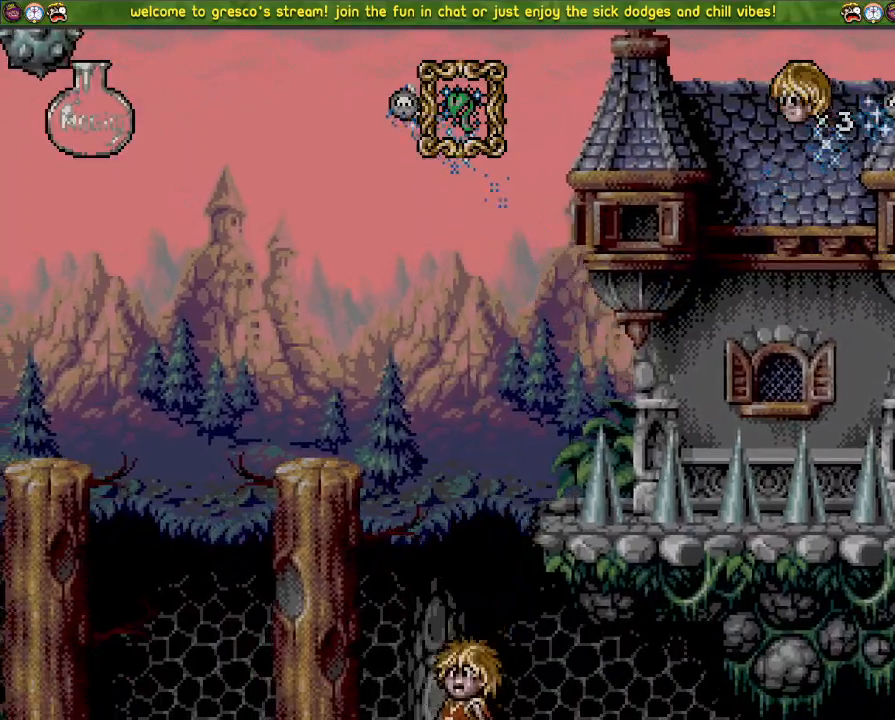
{"buttons": [], "left_stick": "center", "right_stick": "center", "events": [[50, "DPAD_LEFT", "up"]]}
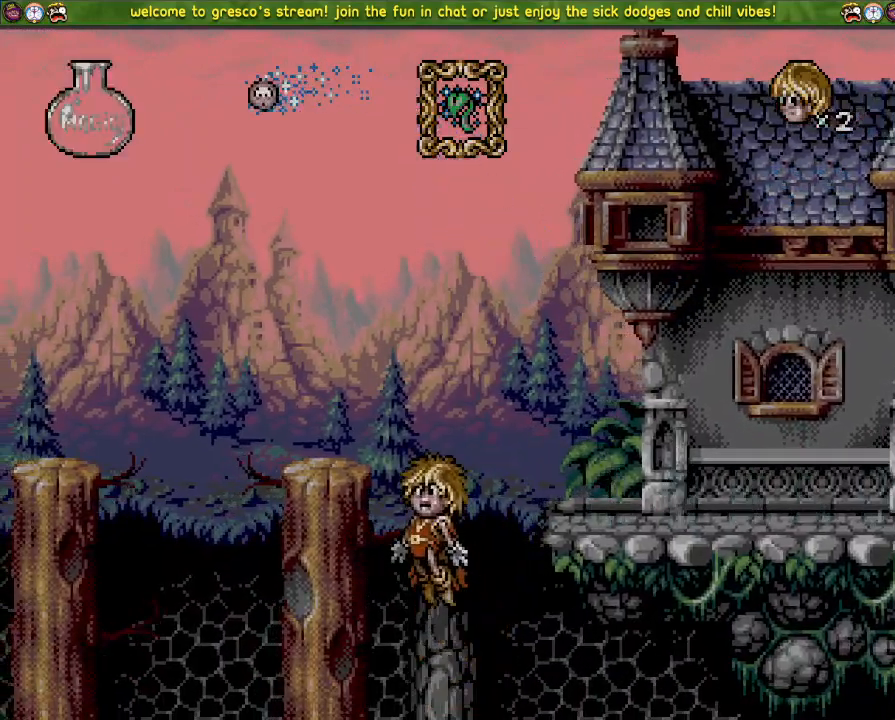
{"buttons": [], "left_stick": "center", "right_stick": "center", "events": []}
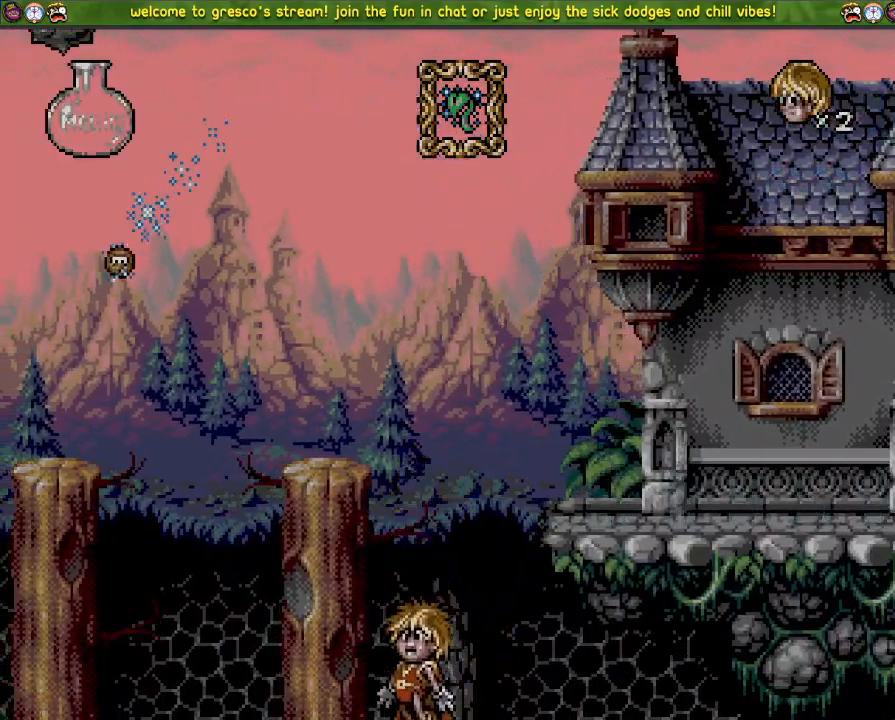
{"buttons": [], "left_stick": "center", "right_stick": "center", "events": []}
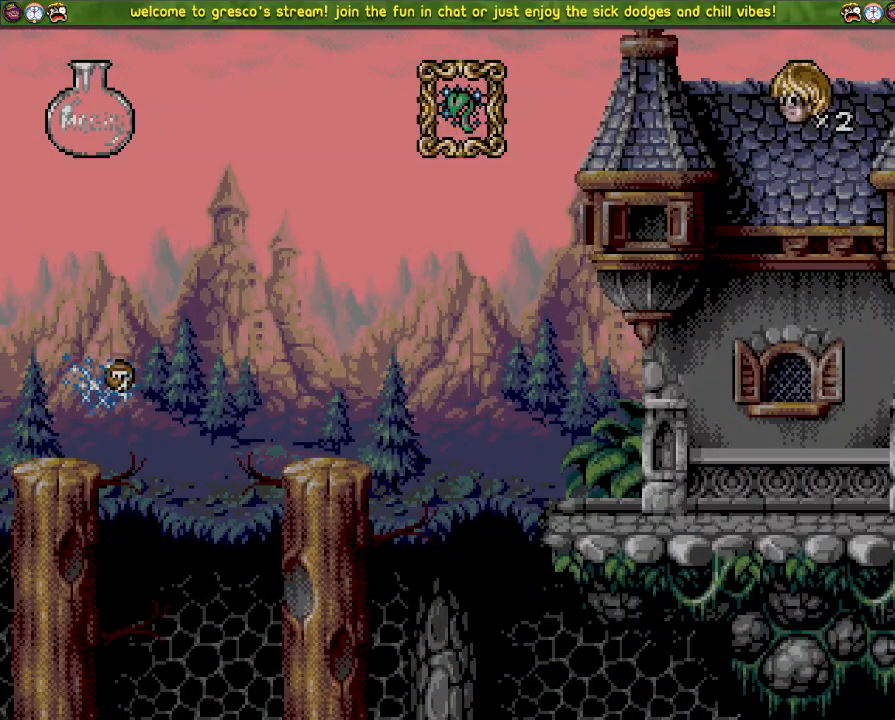
{"buttons": [], "left_stick": "center", "right_stick": "center", "events": []}
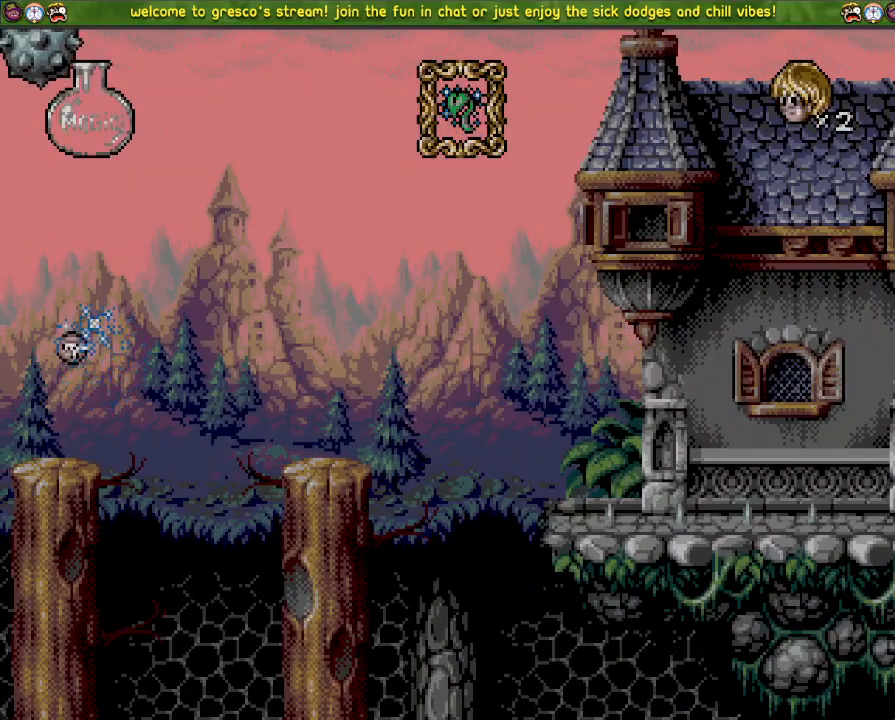
{"buttons": [], "left_stick": "center", "right_stick": "center", "events": []}
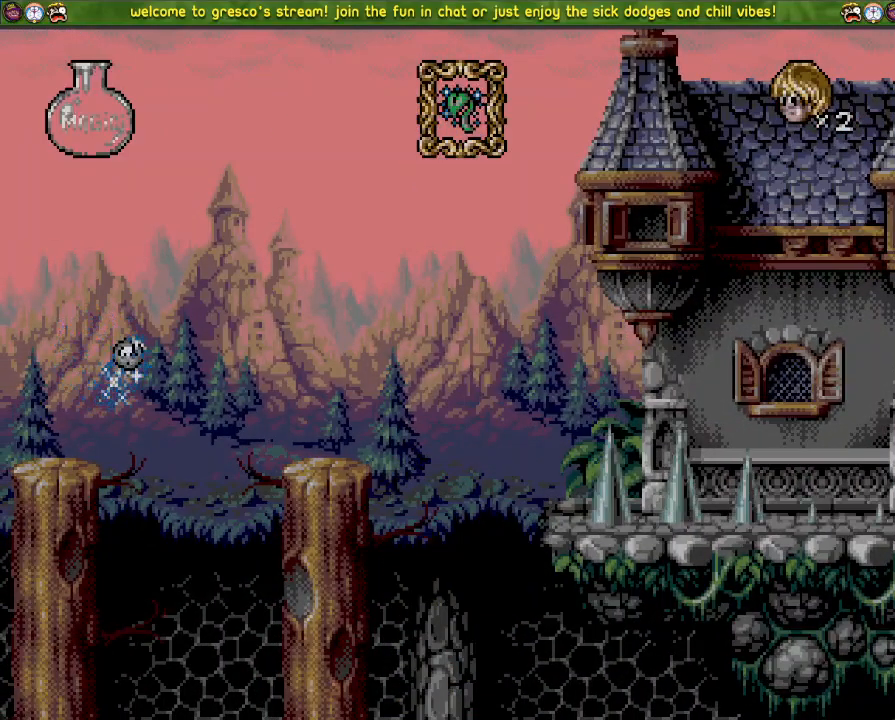
{"buttons": [], "left_stick": "center", "right_stick": "center", "events": []}
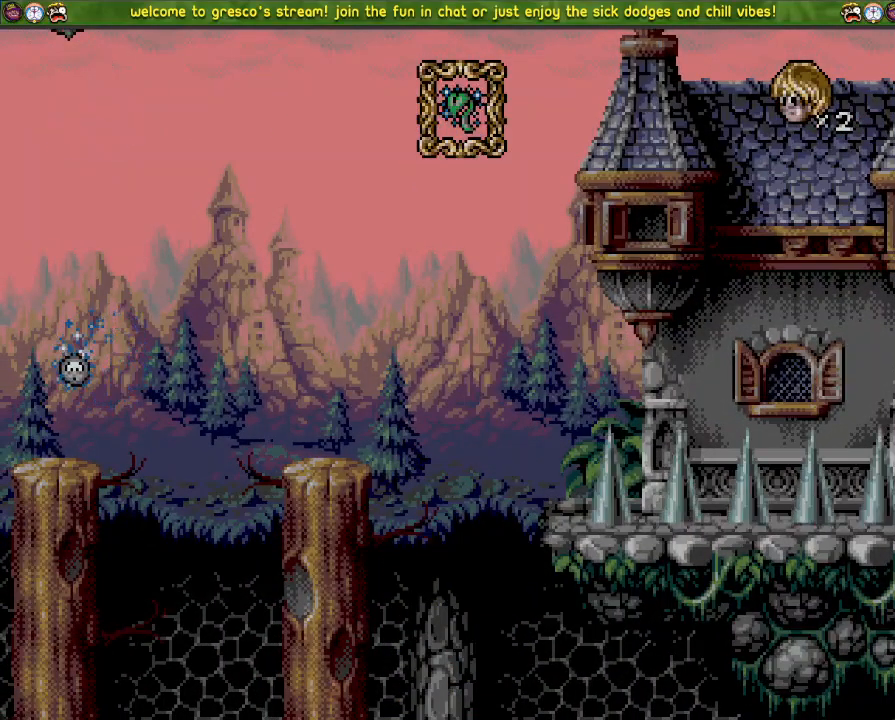
{"buttons": [], "left_stick": "center", "right_stick": "center", "events": []}
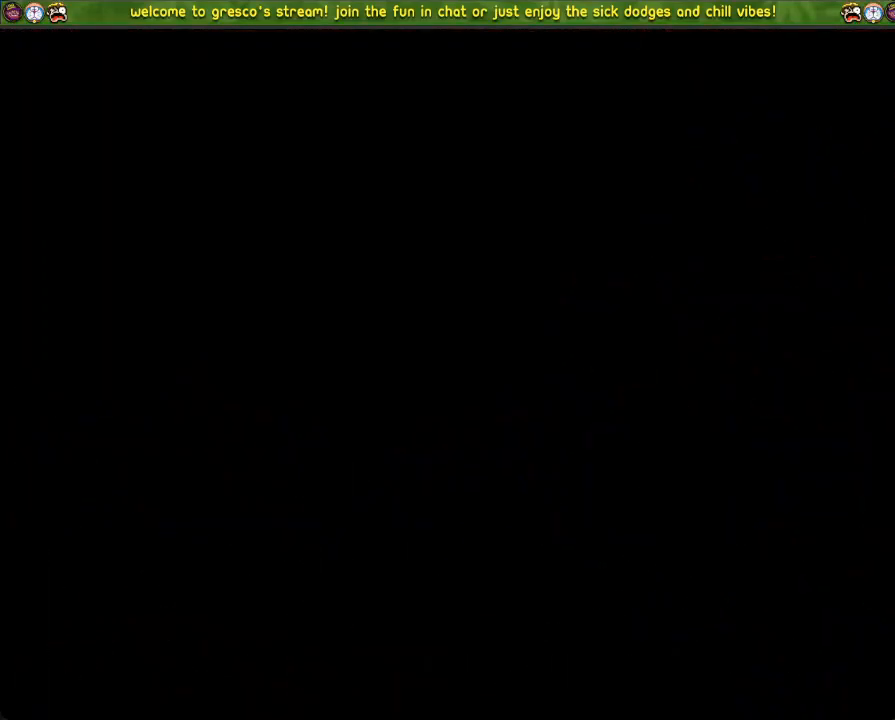
{"buttons": [], "left_stick": "center", "right_stick": "center", "events": []}
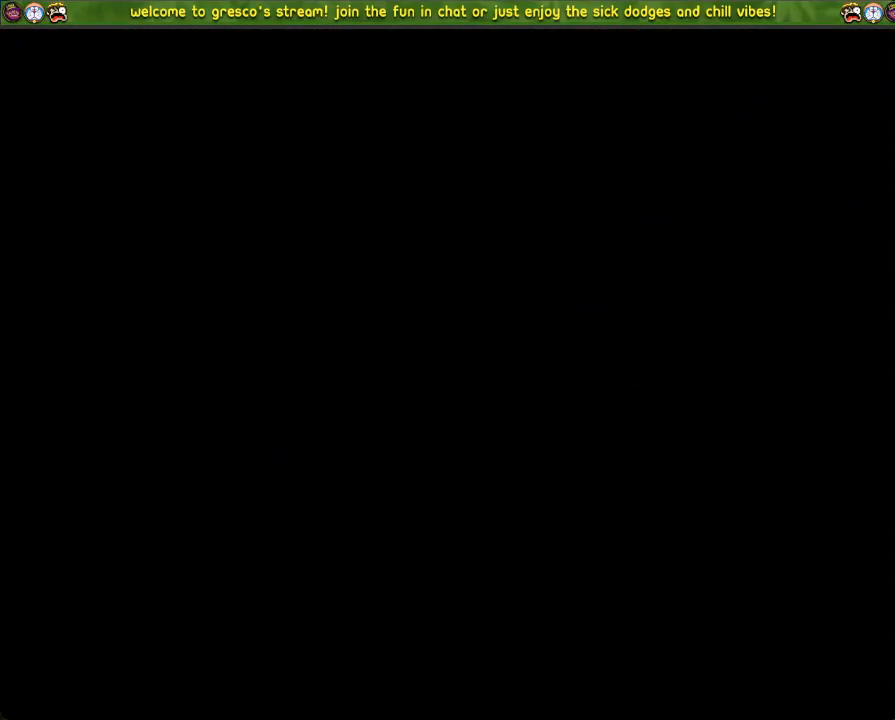
{"buttons": [], "left_stick": "center", "right_stick": "center", "events": []}
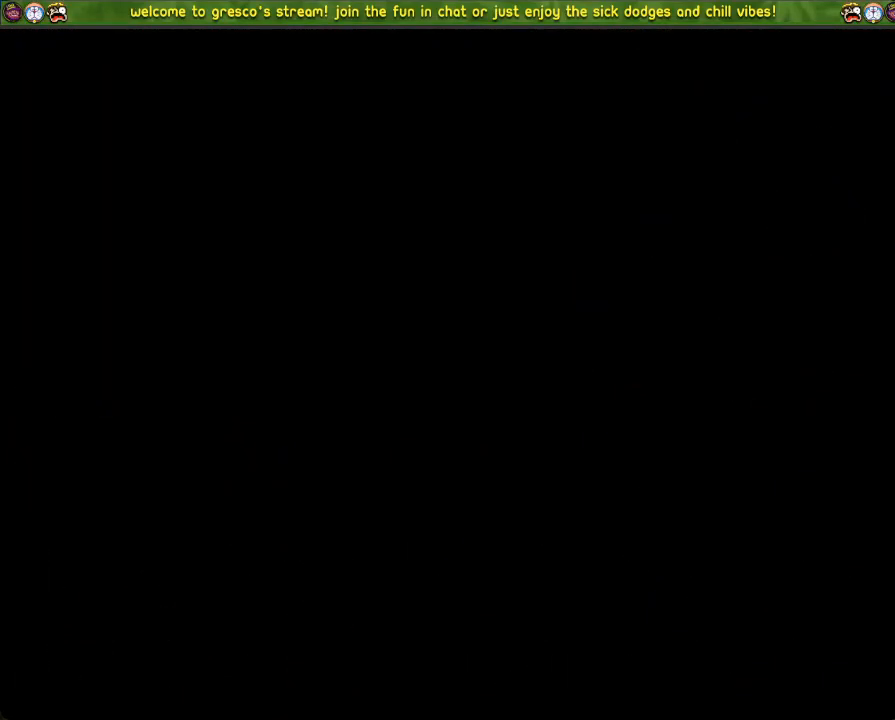
{"buttons": [], "left_stick": "center", "right_stick": "center", "events": [[434, "DPAD_LEFT", "down"], [501, "DPAD_LEFT", "up"]]}
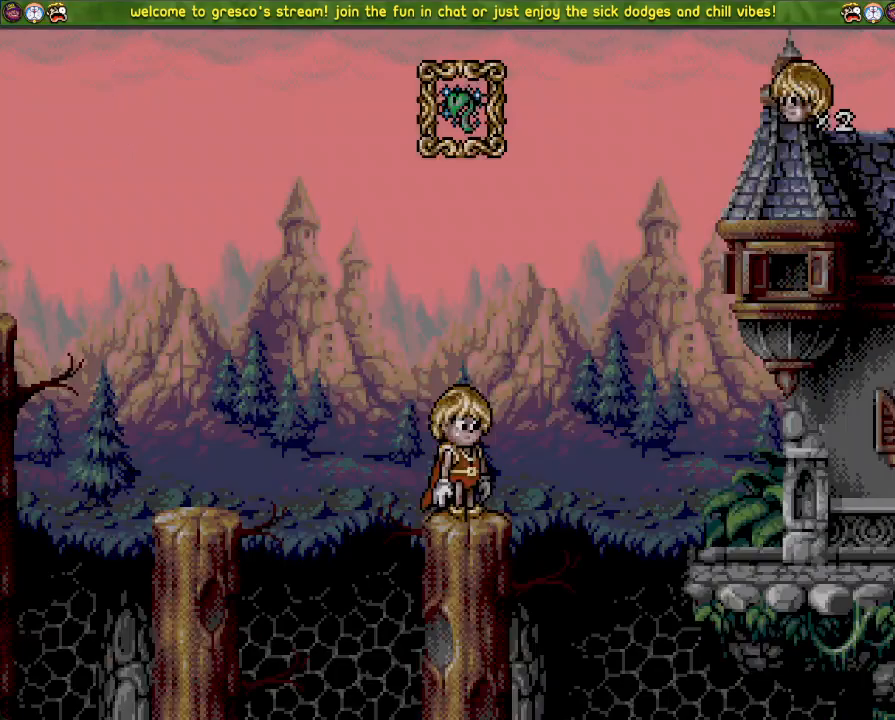
{"buttons": [], "left_stick": "center", "right_stick": "center", "events": []}
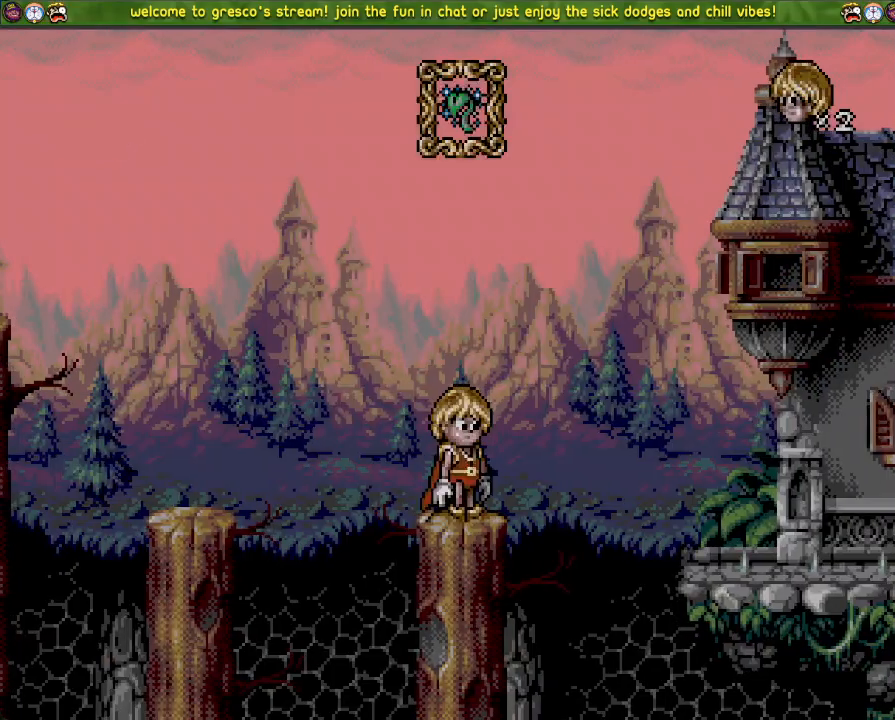
{"buttons": ["DPAD_LEFT"], "left_stick": "center", "right_stick": "center", "events": [[467, "DPAD_LEFT", "down"]]}
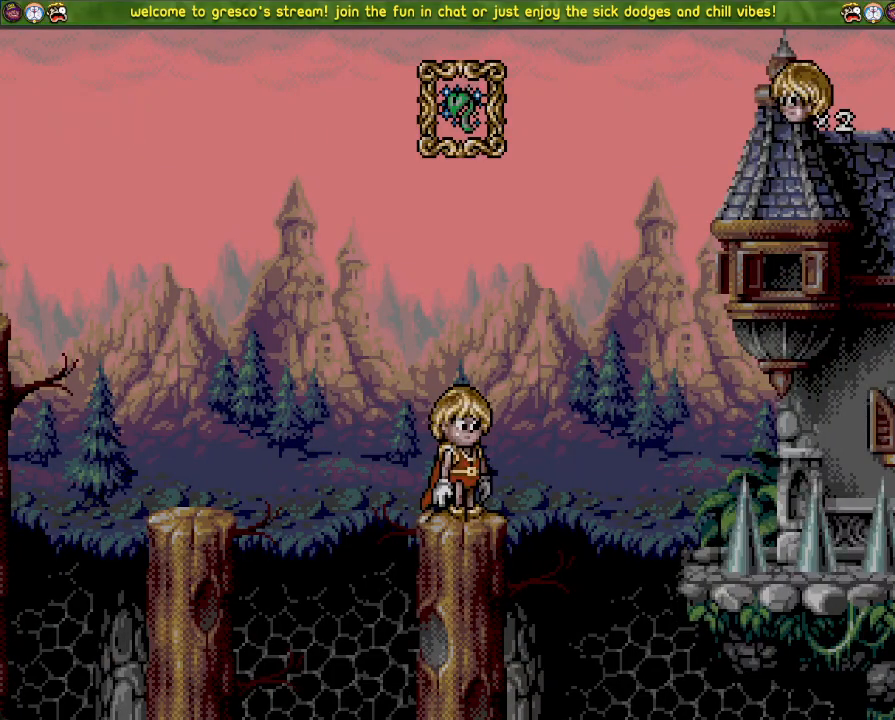
{"buttons": ["CROSS", "DPAD_LEFT"], "left_stick": "center", "right_stick": "center", "events": [[133, "CROSS", "down"]]}
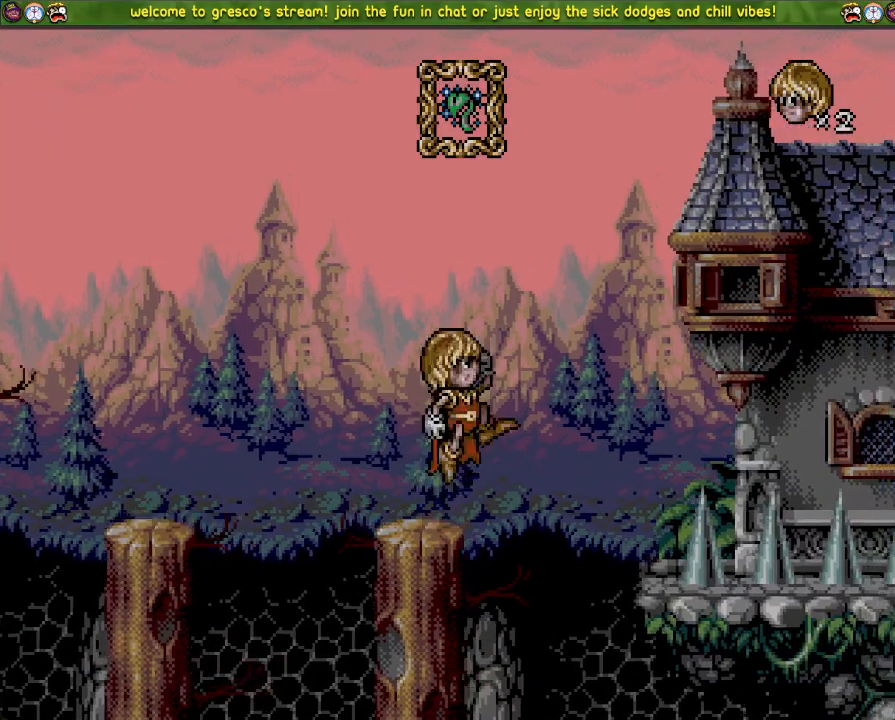
{"buttons": ["DPAD_LEFT"], "left_stick": "center", "right_stick": "center", "events": [[301, "CROSS", "up"]]}
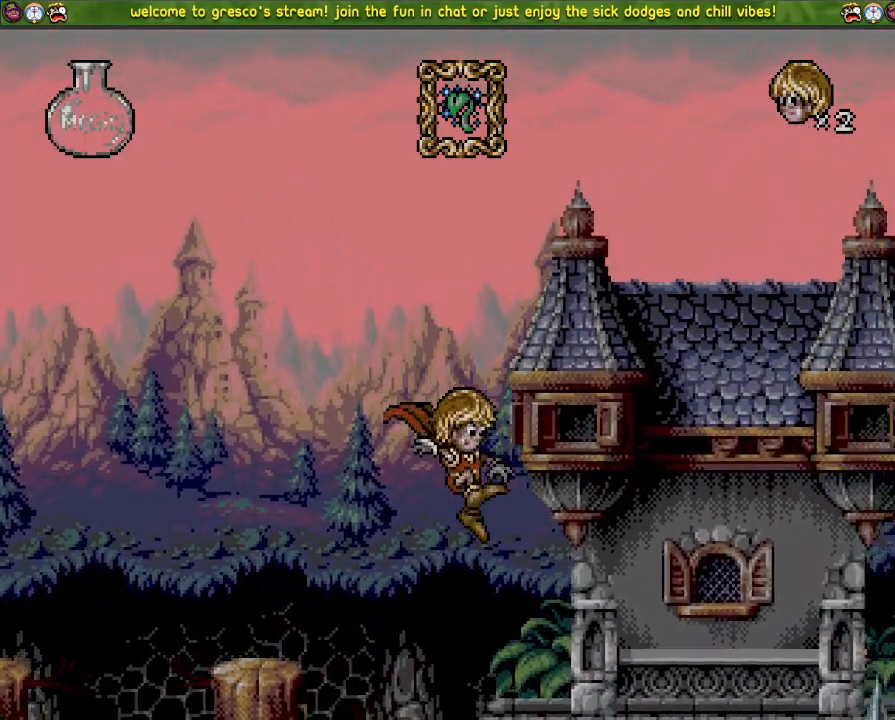
{"buttons": ["CROSS", "DPAD_LEFT"], "left_stick": "center", "right_stick": "center", "events": [[383, "CROSS", "down"]]}
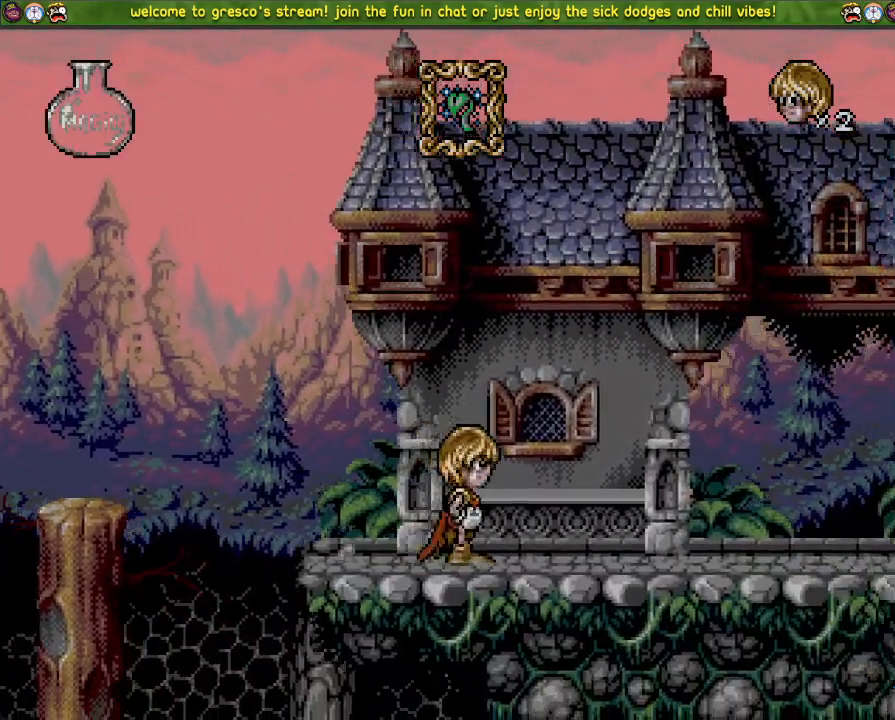
{"buttons": ["DPAD_LEFT"], "left_stick": "center", "right_stick": "center", "events": [[501, "CROSS", "up"]]}